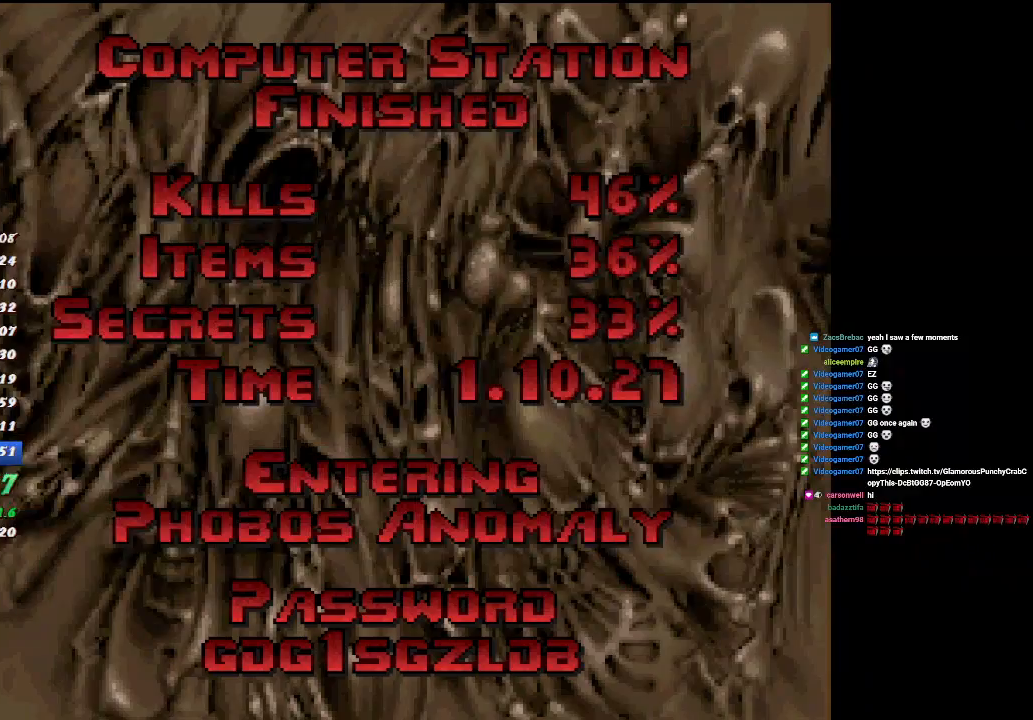
Gameplay with keyboard and mouse; each line is a JSON object with the keys and mouse buttons held at the frame after it. "events" lists presses ("down") and releases ("up") of "a", "ctrl", "d", "e", "f", "q", "r", "s", "shift", "space", "tab", "w", "mouse_left", "mouse_wheel", "mouse_right", "mouse_mb4" and "mouse_mb5" between this image and that frame as [ms after this image, input, new state], when the widget could be followed in between. "mouse_left", "mouse_wheel", "mouse_right", "mouse_mb4", "mouse_mb5" = the "left", "wheel", "right", "mb4", "mb5" buttons of the "mouse" list. No other keys are recorded. "wheel" means that the mouse wheel is clicked or scrolled. Mouse movement is not recorded.
{"keys": ["space", "w"], "mouse": [], "events": [[17, "space", "down"], [133, "space", "up"], [183, "space", "down"], [283, "space", "up"], [333, "space", "down"], [433, "space", "up"], [500, "space", "down"], [500, "w", "down"]]}
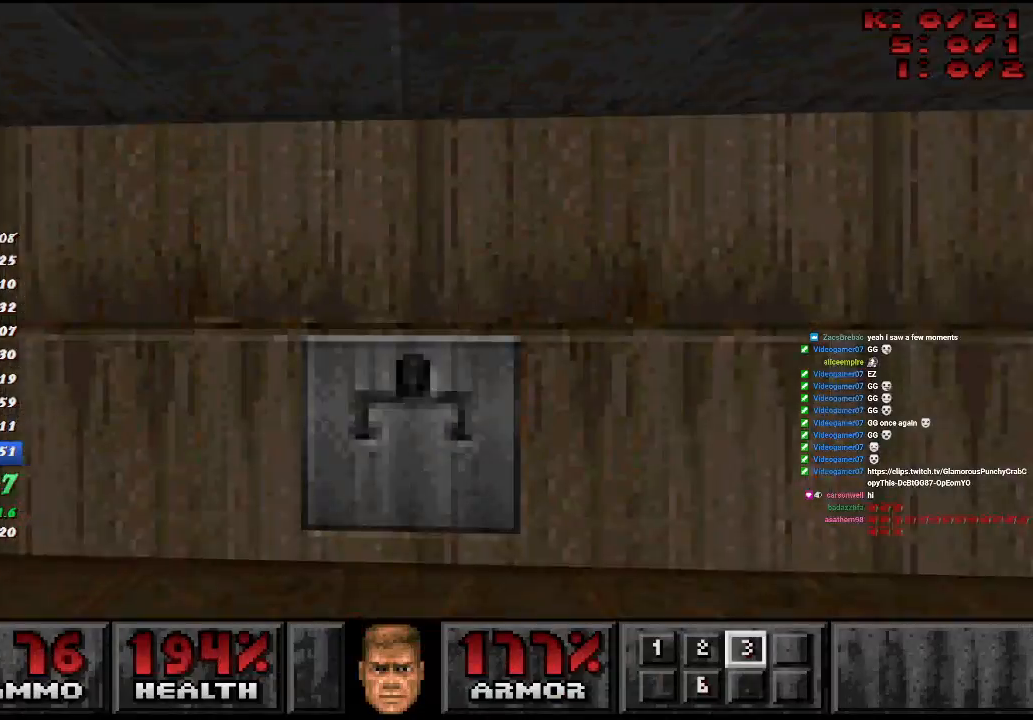
{"keys": ["a", "s"], "mouse": [], "events": [[50, "w", "up"], [117, "space", "up"], [133, "space", "down"], [133, "w", "down"], [217, "d", "down"], [250, "space", "up"], [300, "w", "up"], [333, "mouse_right", "down"], [367, "s", "down"], [417, "d", "up"], [433, "a", "down"], [450, "mouse_right", "up"]]}
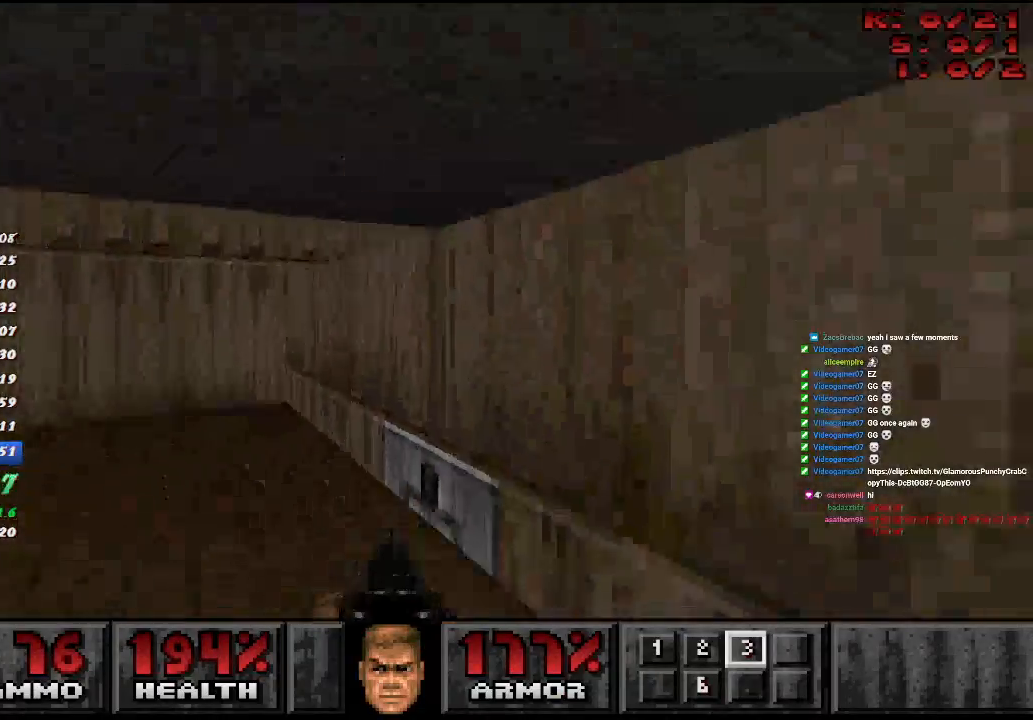
{"keys": ["a", "s"], "mouse": [], "events": []}
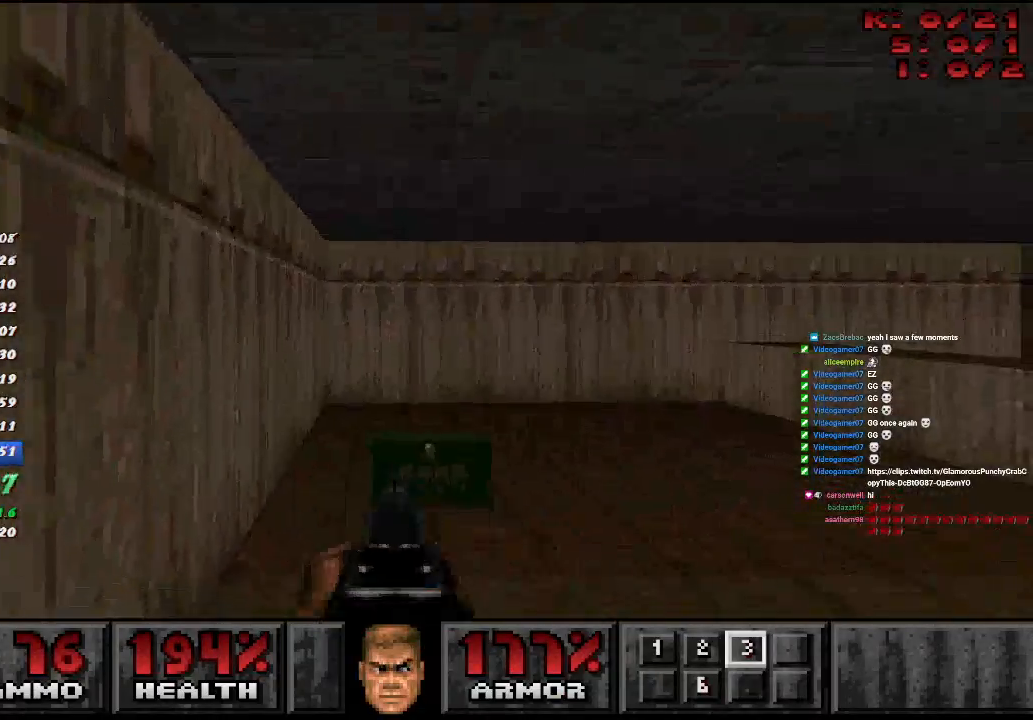
{"keys": ["d", "w"], "mouse": [], "events": [[283, "a", "up"], [283, "s", "up"], [433, "d", "down"], [433, "w", "down"]]}
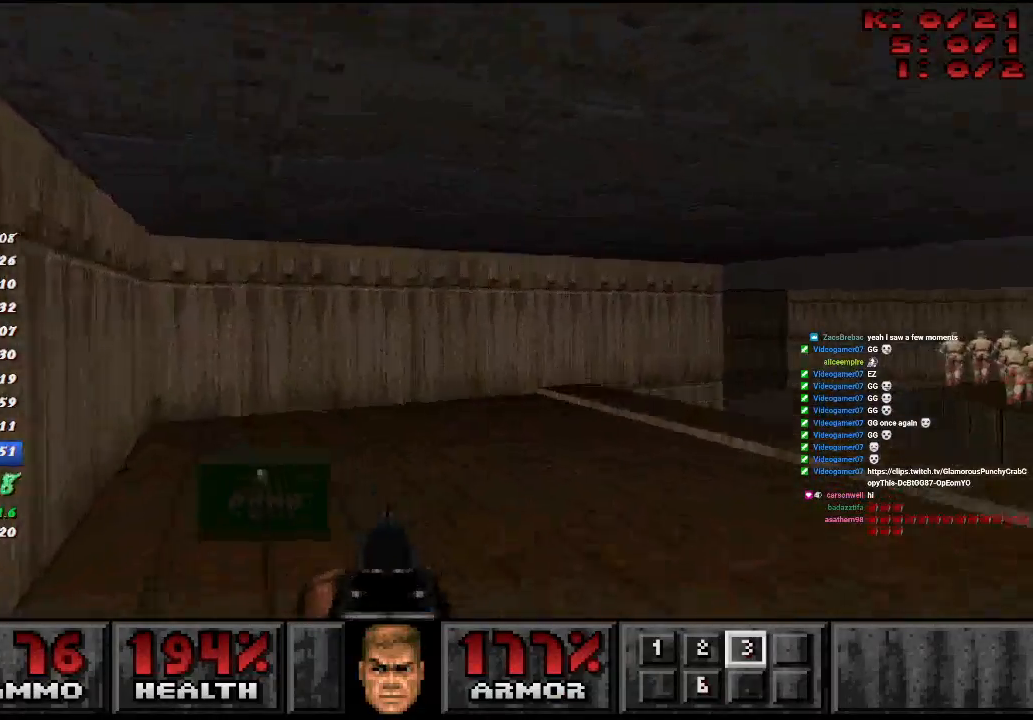
{"keys": ["d", "w"], "mouse": [], "events": []}
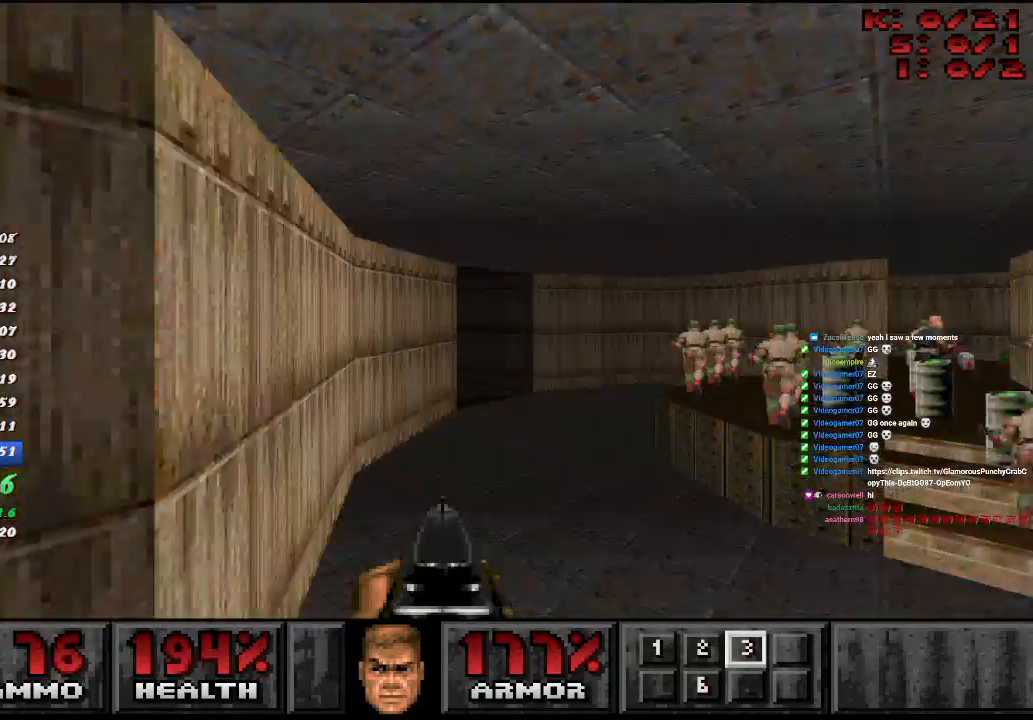
{"keys": ["a", "d", "w"], "mouse": [], "events": [[33, "a", "down"], [133, "d", "up"], [333, "d", "down"], [350, "a", "up"], [500, "a", "down"]]}
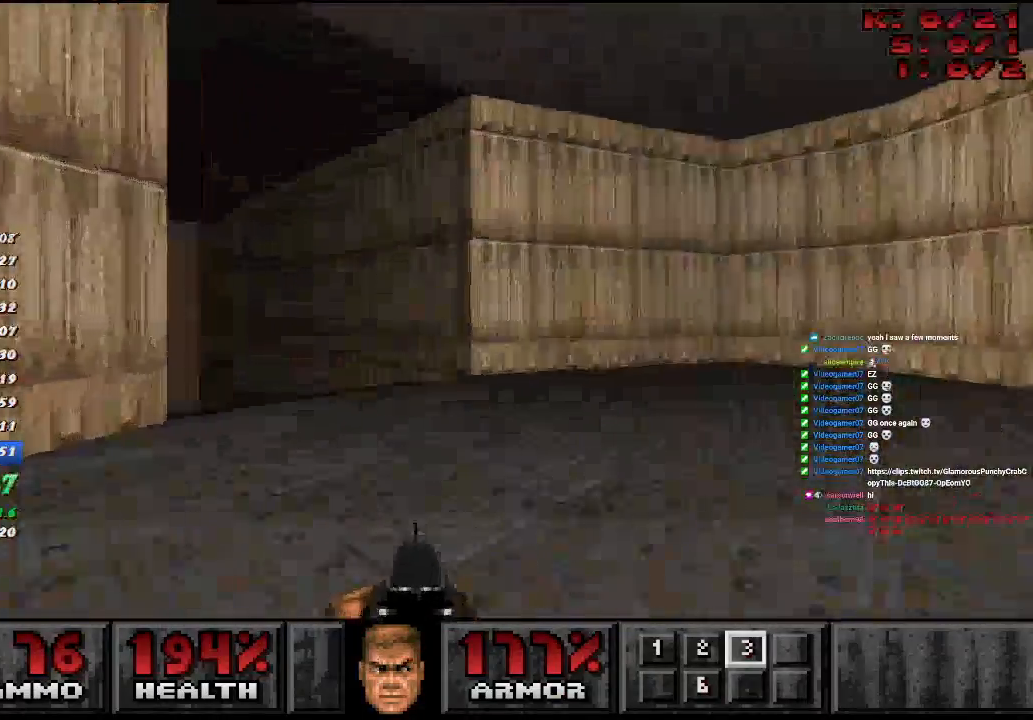
{"keys": ["a", "w"], "mouse": [], "events": [[50, "d", "up"]]}
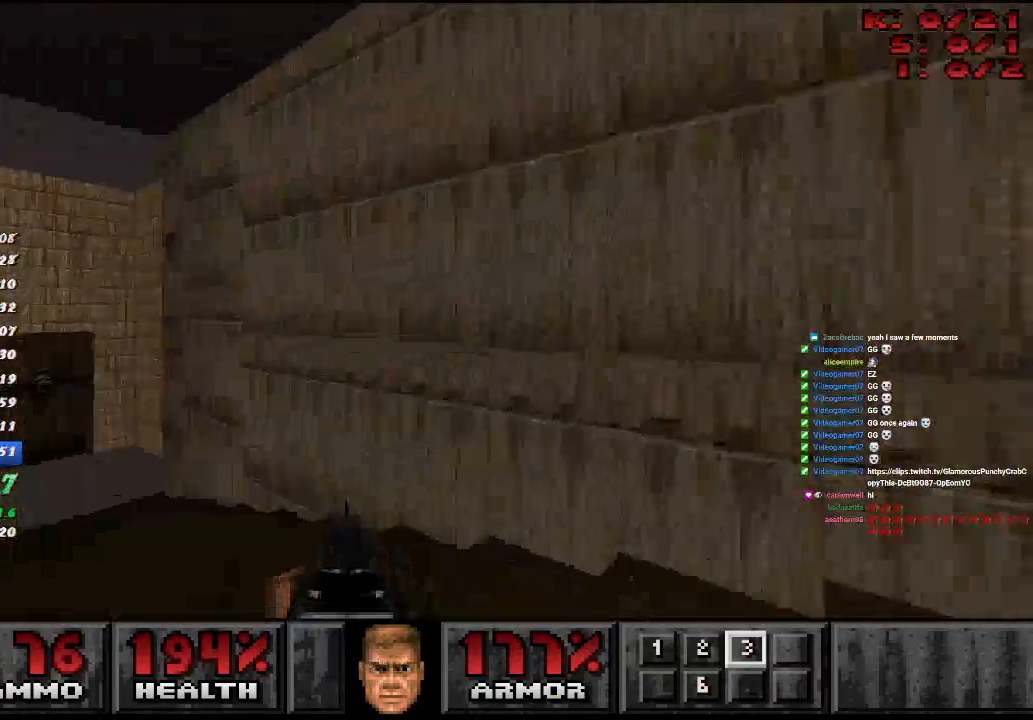
{"keys": ["a", "w"], "mouse": [], "events": []}
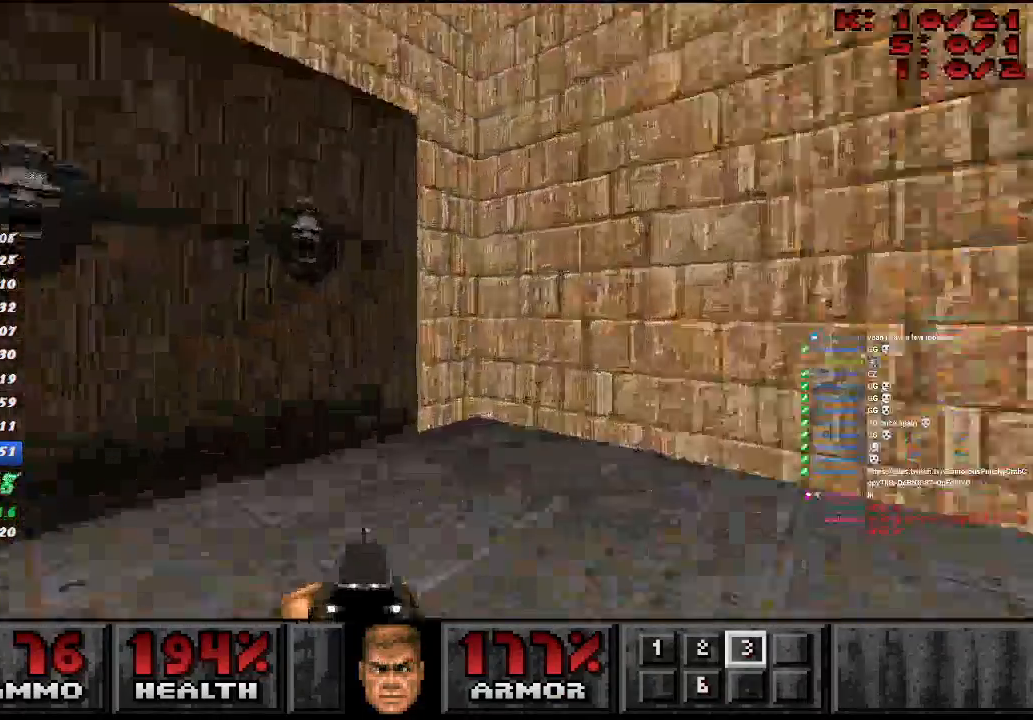
{"keys": ["a", "w"], "mouse": [], "events": [[50, "d", "down"], [67, "w", "up"], [83, "a", "up"], [83, "mouse_right", "down"], [100, "s", "down"], [167, "mouse_right", "up"], [350, "s", "up"], [383, "d", "up"], [433, "a", "down"], [450, "w", "down"]]}
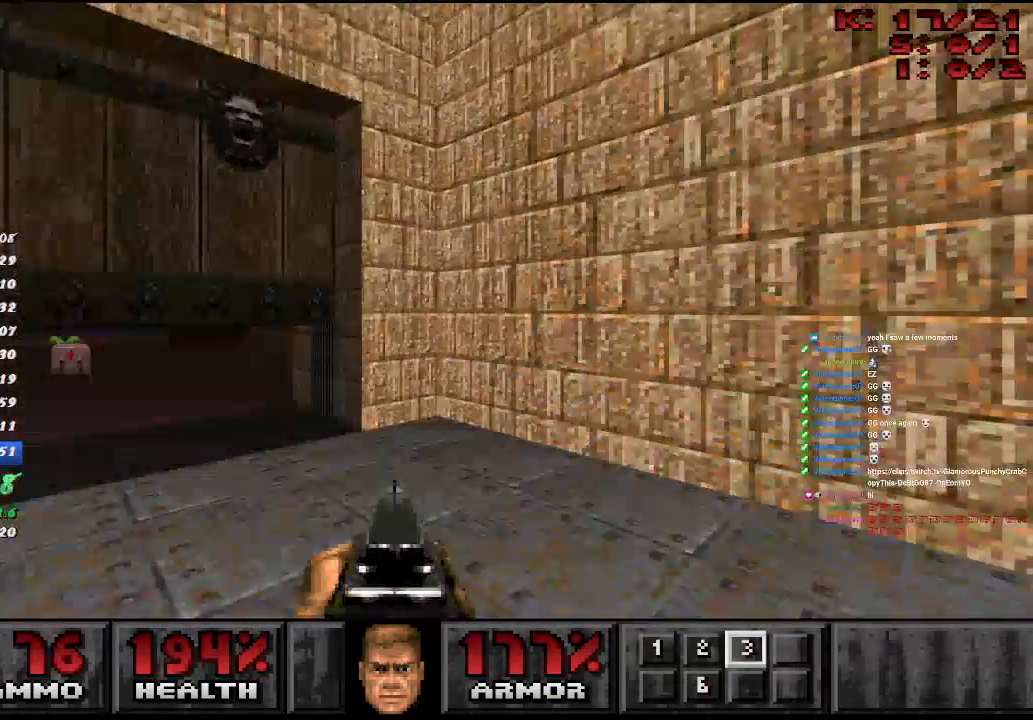
{"keys": ["a", "w"], "mouse": [], "events": []}
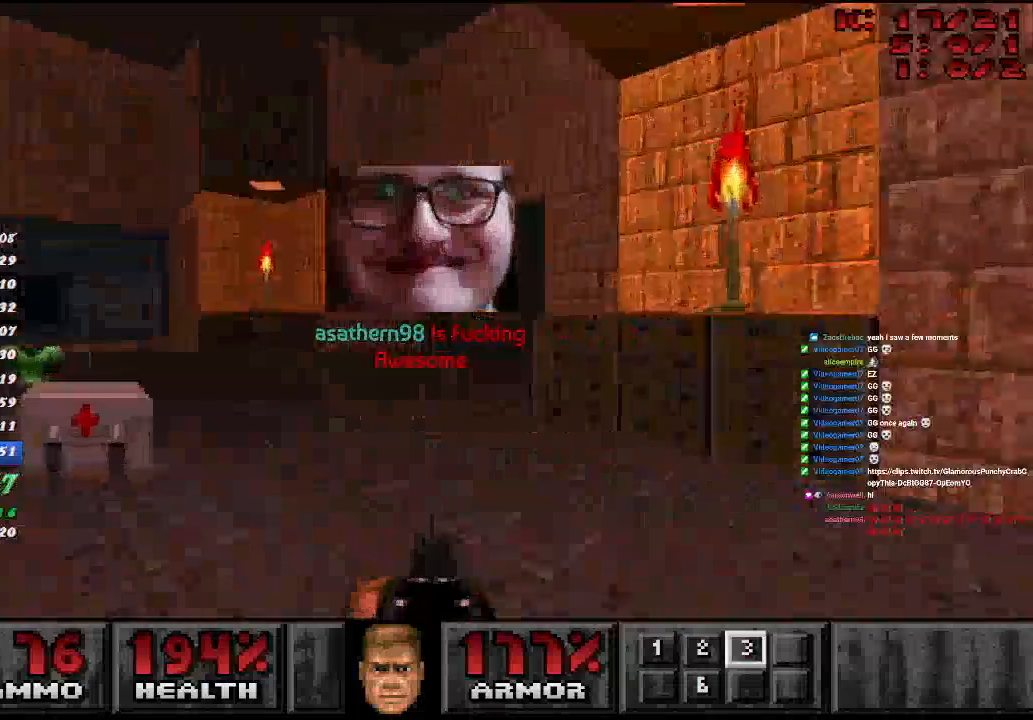
{"keys": ["a", "w"], "mouse": [], "events": []}
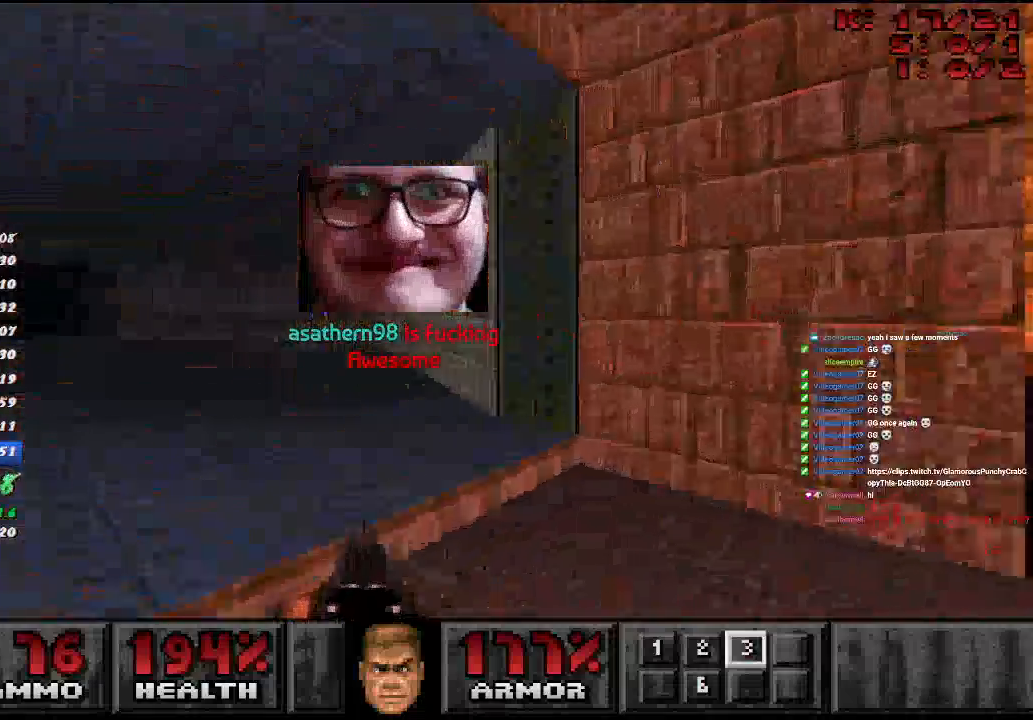
{"keys": ["a", "w"], "mouse": [], "events": []}
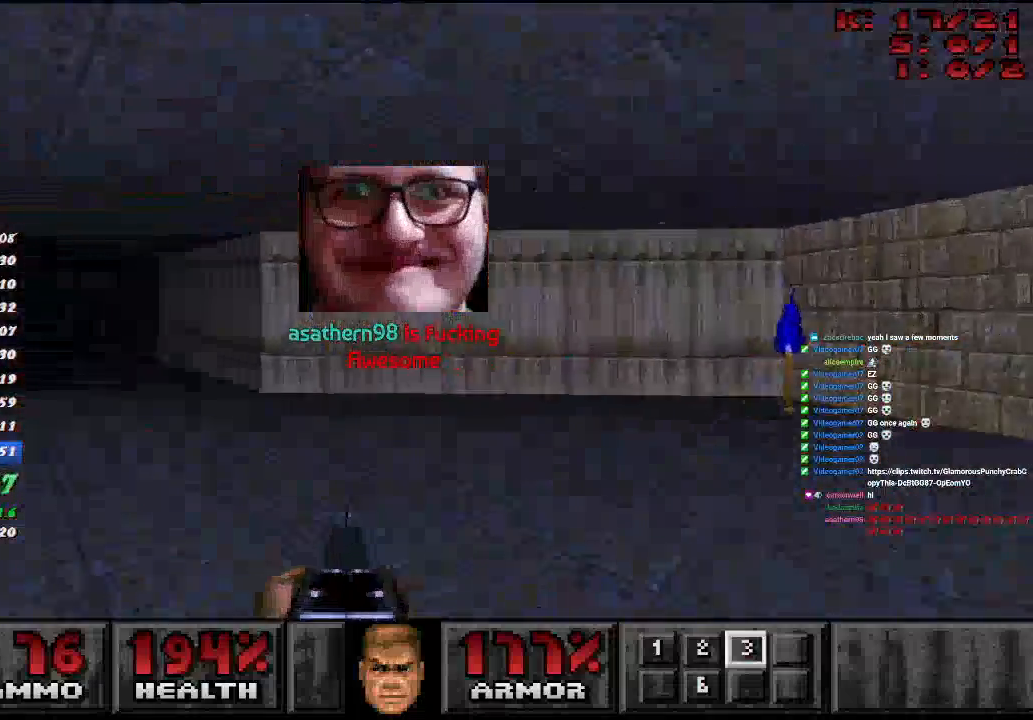
{"keys": ["a", "w"], "mouse": [], "events": []}
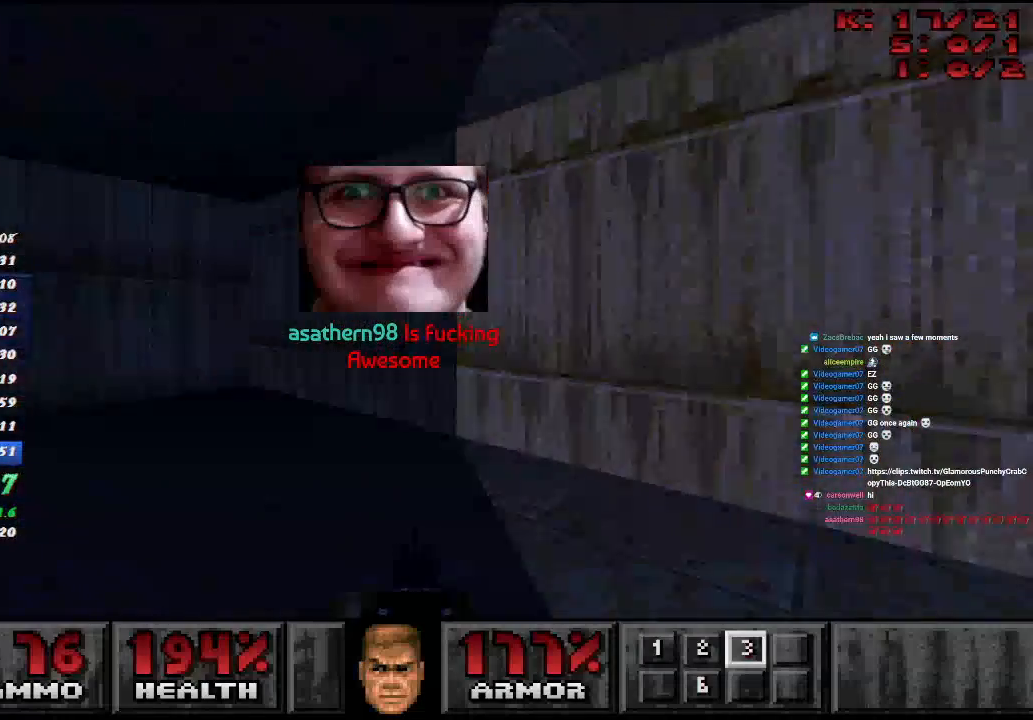
{"keys": [], "mouse": [], "events": [[200, "w", "up"], [250, "mouse_right", "down"], [250, "s", "down"], [350, "mouse_right", "up"], [450, "s", "up"], [467, "a", "up"]]}
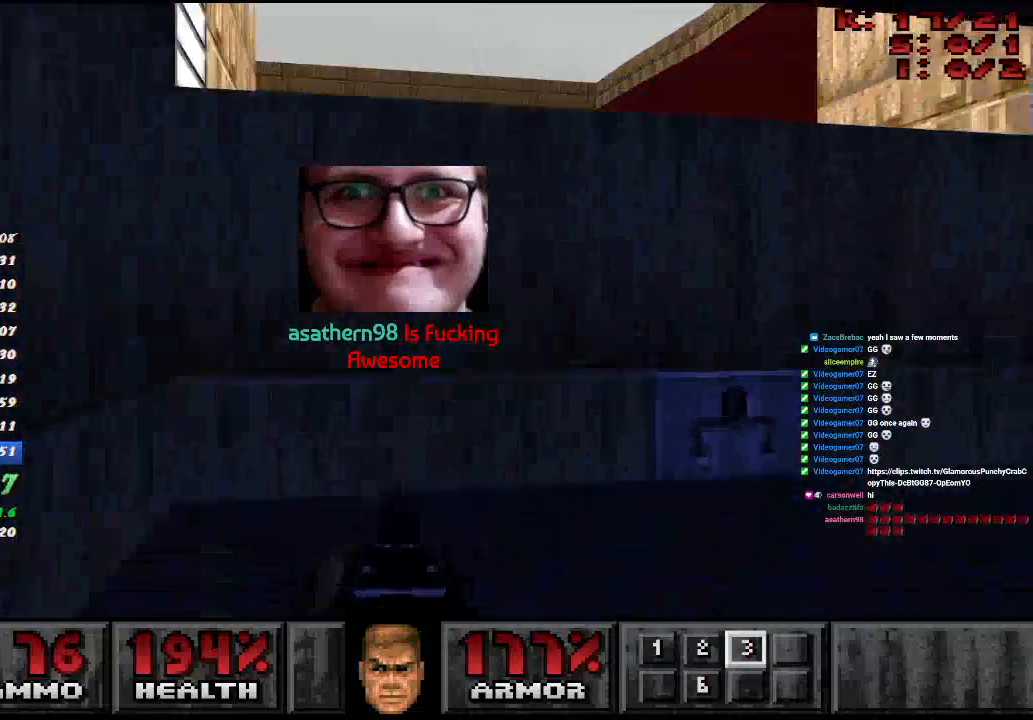
{"keys": ["a"], "mouse": [], "events": [[117, "w", "down"], [233, "a", "down"], [500, "w", "up"]]}
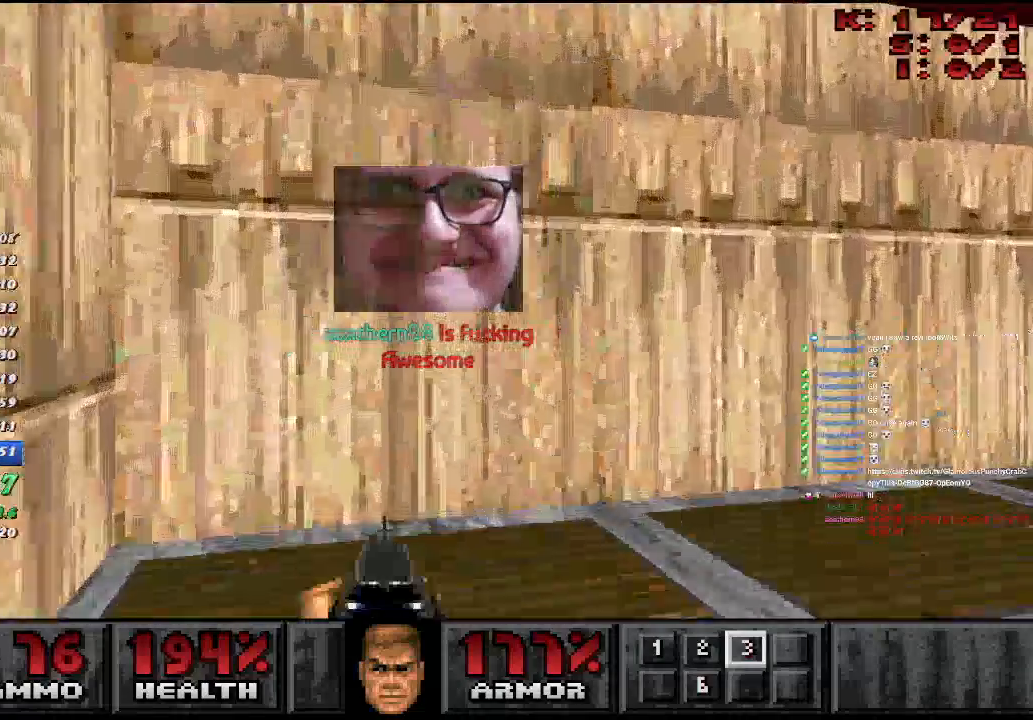
{"keys": ["a", "w"], "mouse": [], "events": [[350, "w", "down"]]}
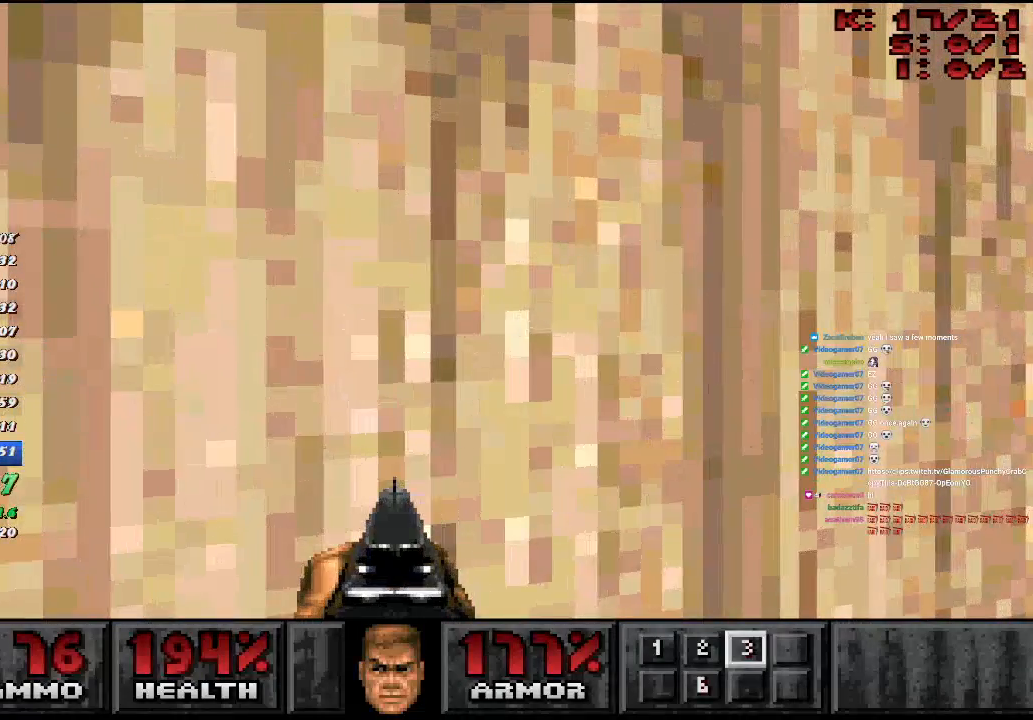
{"keys": [], "mouse": [], "events": [[250, "w", "up"], [383, "a", "up"]]}
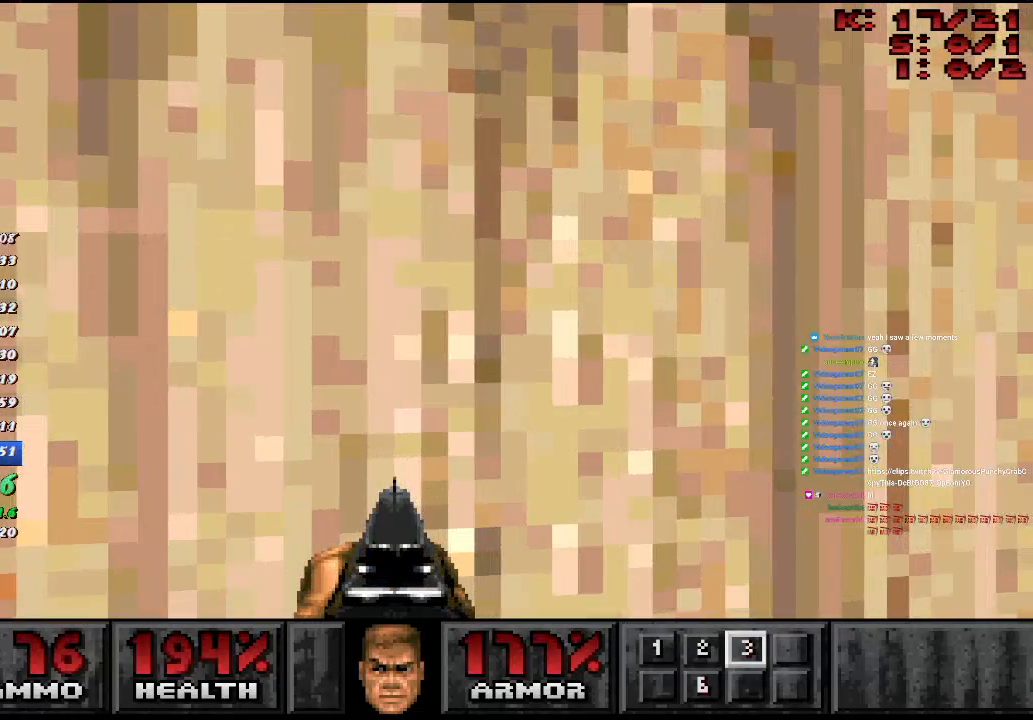
{"keys": ["w"], "mouse": [], "events": [[300, "w", "down"]]}
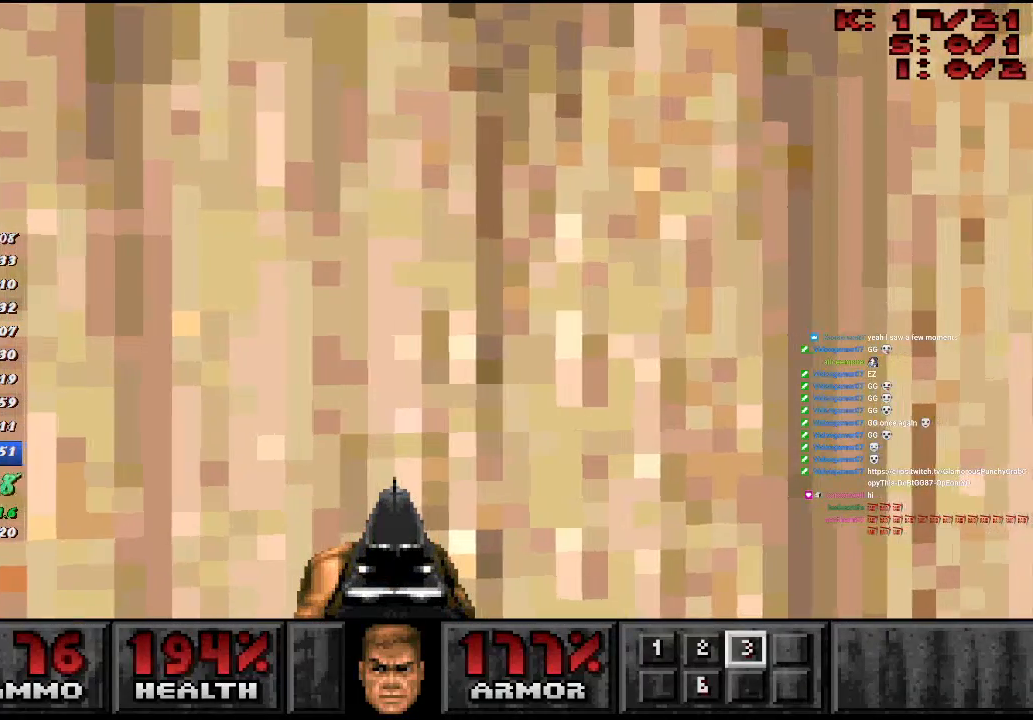
{"keys": ["a", "w"], "mouse": [], "events": [[133, "w", "up"], [417, "a", "down"], [450, "w", "down"]]}
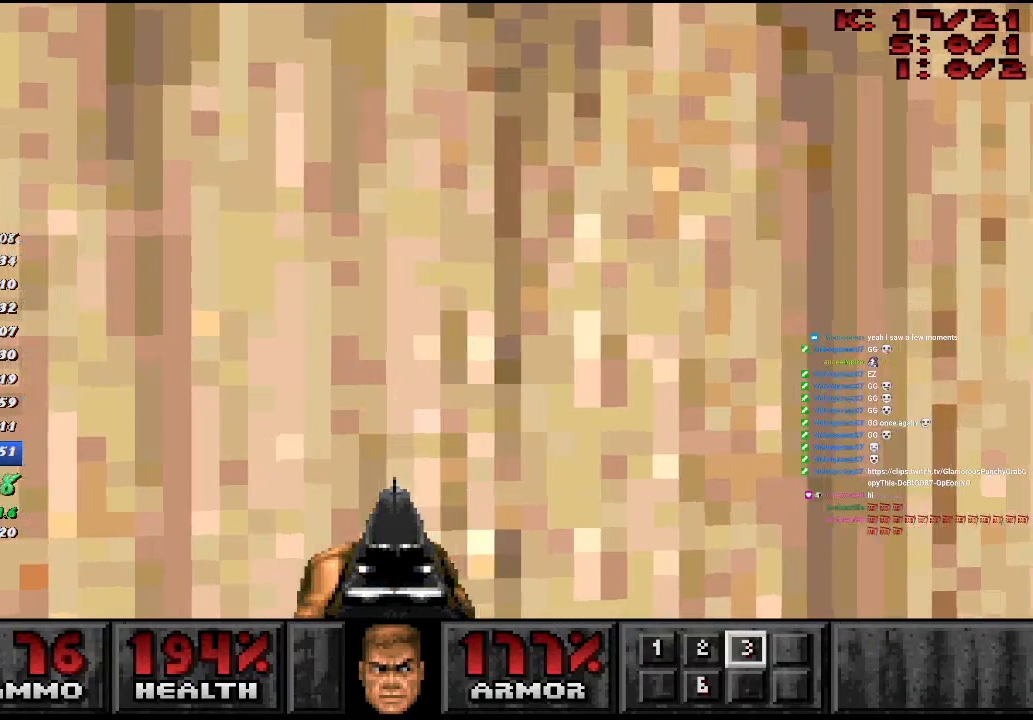
{"keys": ["a", "w"], "mouse": [], "events": []}
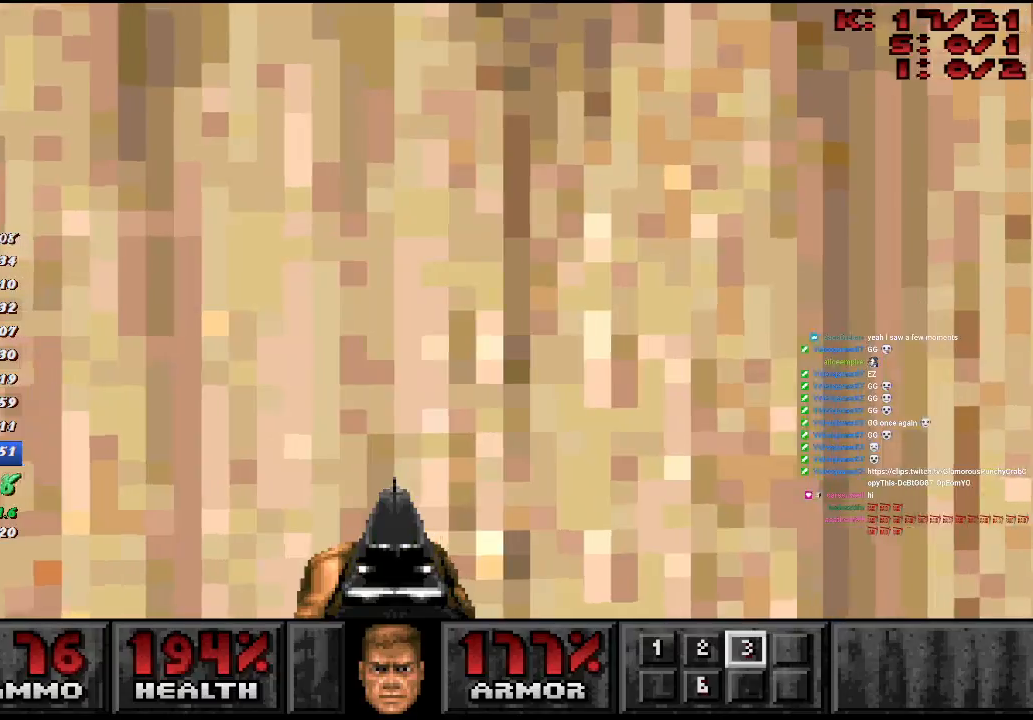
{"keys": ["a", "w"], "mouse": [], "events": [[100, "a", "up"], [450, "a", "down"]]}
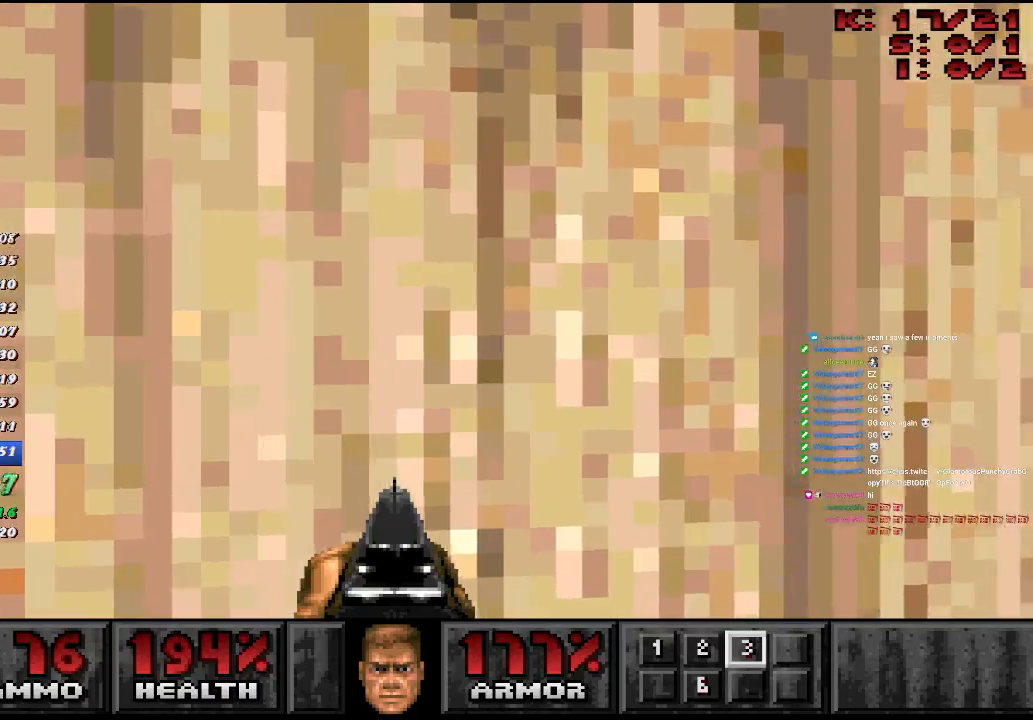
{"keys": [], "mouse": [], "events": [[283, "a", "up"], [317, "w", "up"]]}
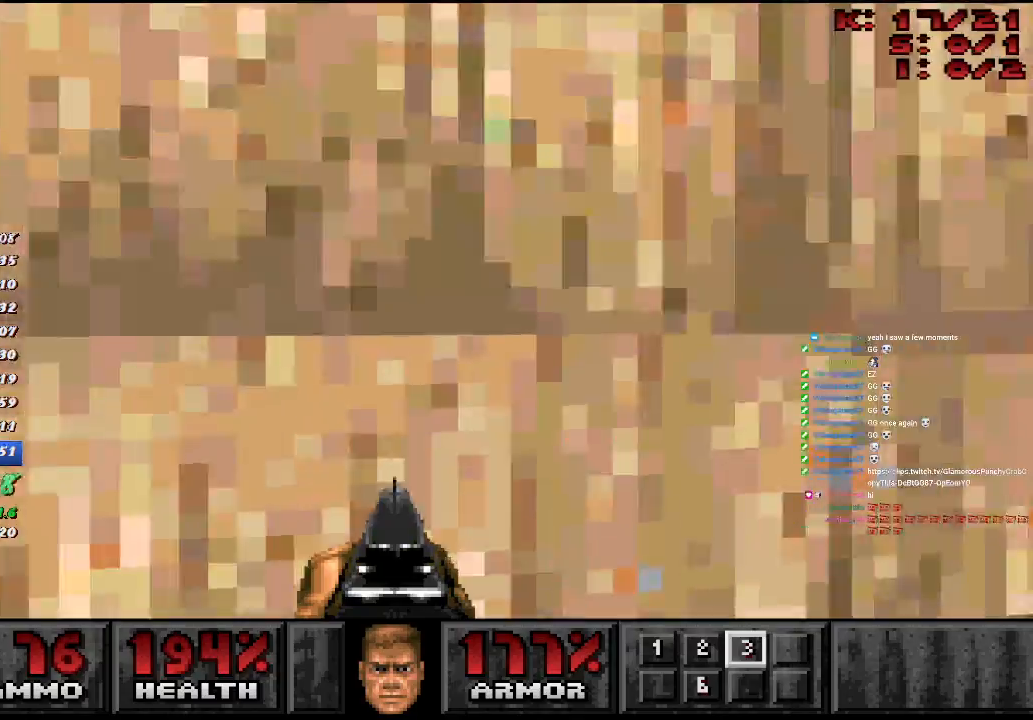
{"keys": ["w"], "mouse": [], "events": [[200, "a", "down"], [200, "w", "down"], [450, "a", "up"]]}
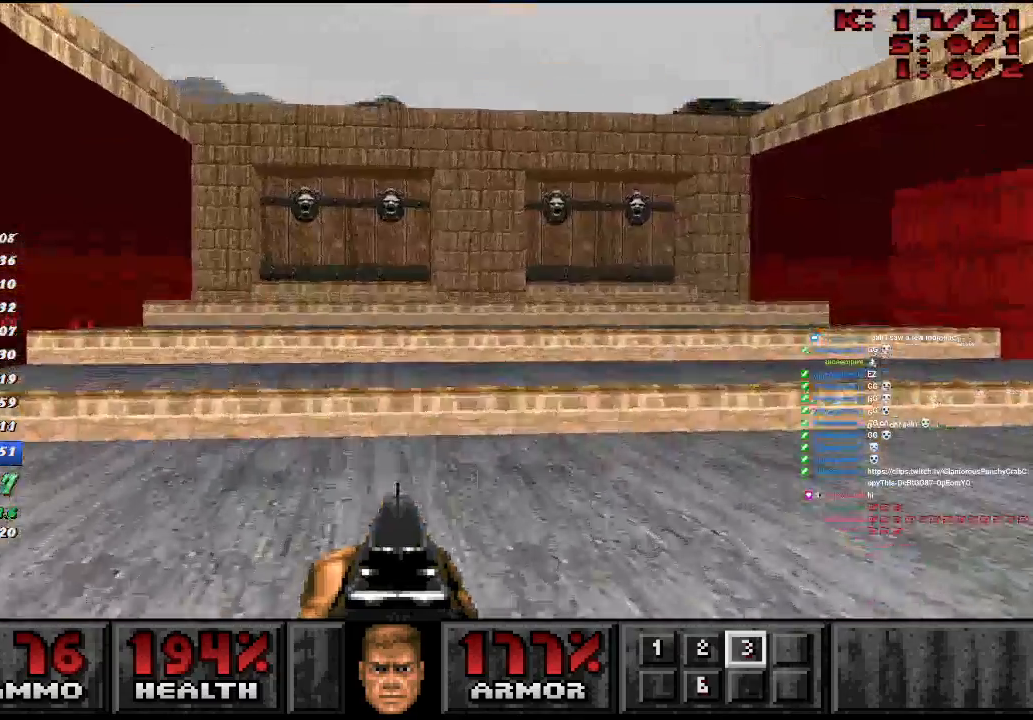
{"keys": [], "mouse": [], "events": [[117, "w", "up"], [167, "mouse_wheel", "down"], [200, "d", "down"], [267, "d", "up"], [367, "mouse_wheel", "up"]]}
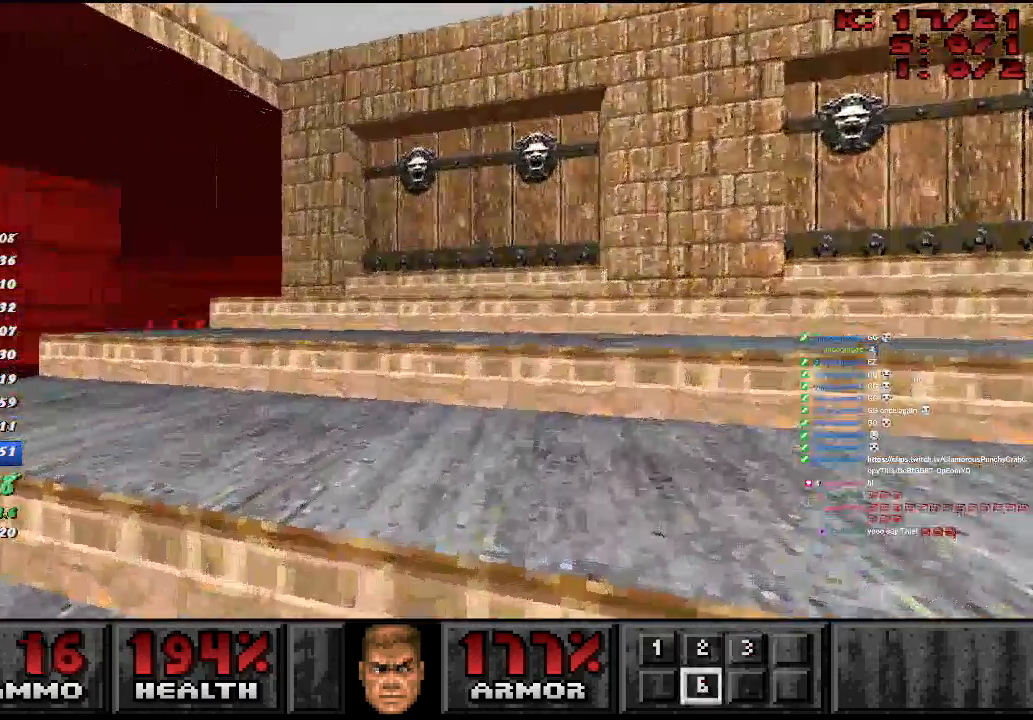
{"keys": ["a"], "mouse": [], "events": [[117, "d", "down"], [117, "w", "down"], [200, "mouse_left", "down"], [317, "mouse_left", "up"], [483, "d", "up"], [483, "w", "up"], [500, "a", "down"]]}
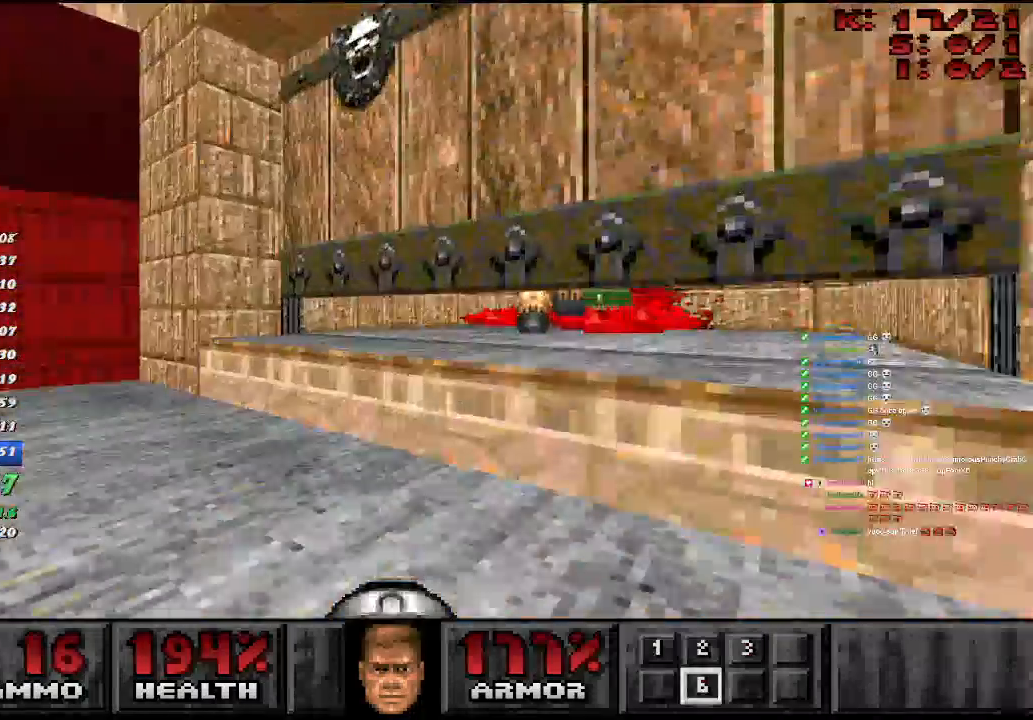
{"keys": [], "mouse": ["left"], "events": [[33, "s", "down"], [100, "mouse_left", "down"], [250, "mouse_left", "up"], [300, "mouse_left", "down"], [317, "a", "up"], [333, "s", "up"]]}
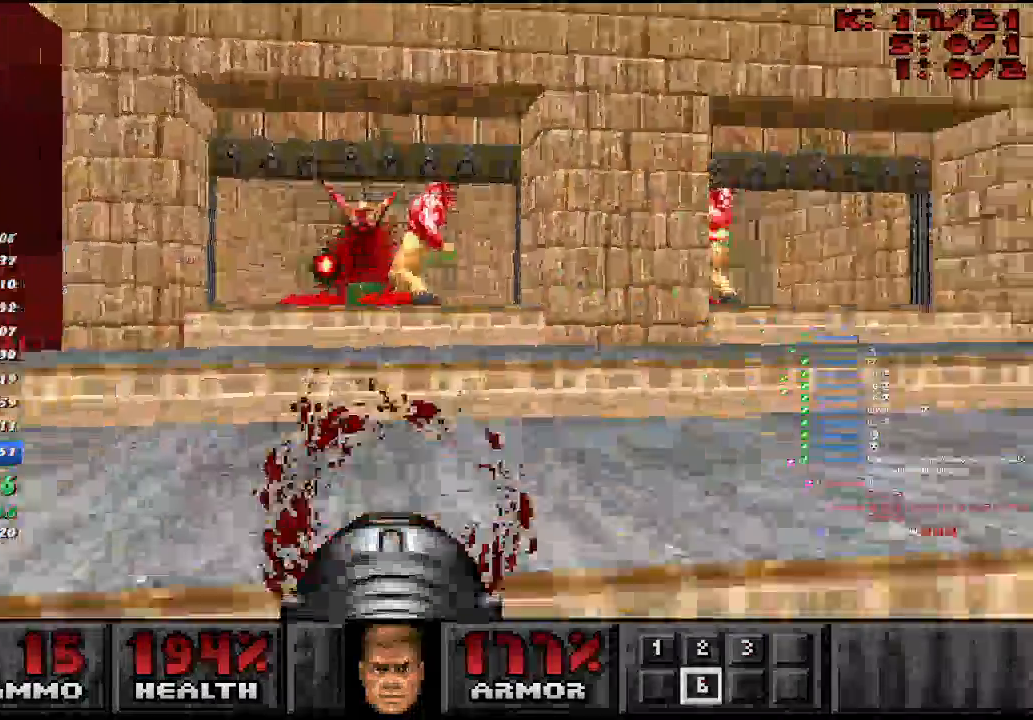
{"keys": [], "mouse": ["left"], "events": [[250, "w", "down"], [300, "d", "down"], [483, "d", "up"], [483, "w", "up"]]}